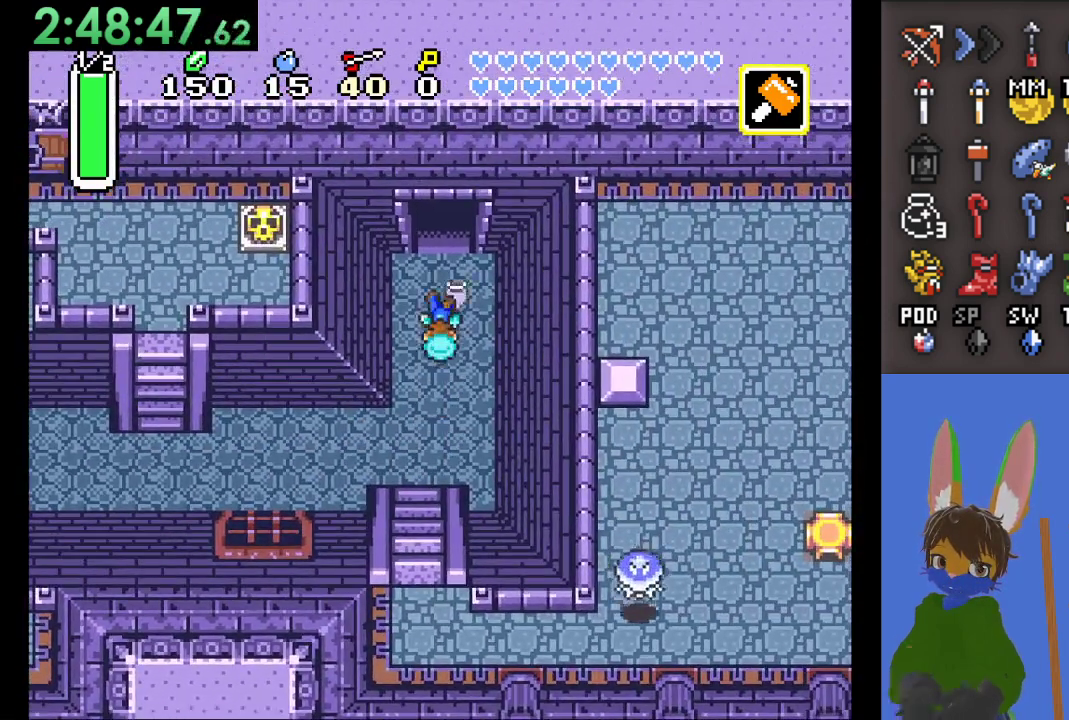
Gameplay with a controller (PlayStation layout); each line is a JSON object with the inputs held at the frame after it (dt_ms = milliseconds from this image to that frame). "events" lists button and stick changes between this image and that frame as [ms after this image, input, new state], when the widget could be followed in between.
{"dt_ms": 500, "buttons": [], "left_stick": "up", "right_stick": "center", "events": []}
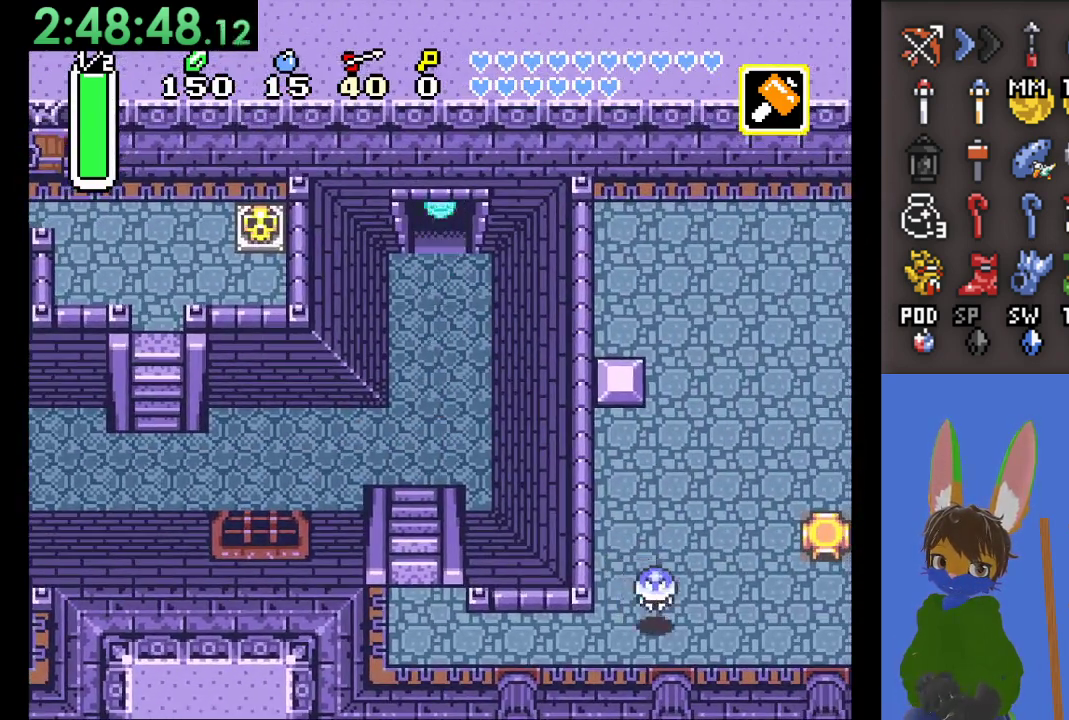
{"dt_ms": 500, "buttons": [], "left_stick": "up", "right_stick": "center", "events": []}
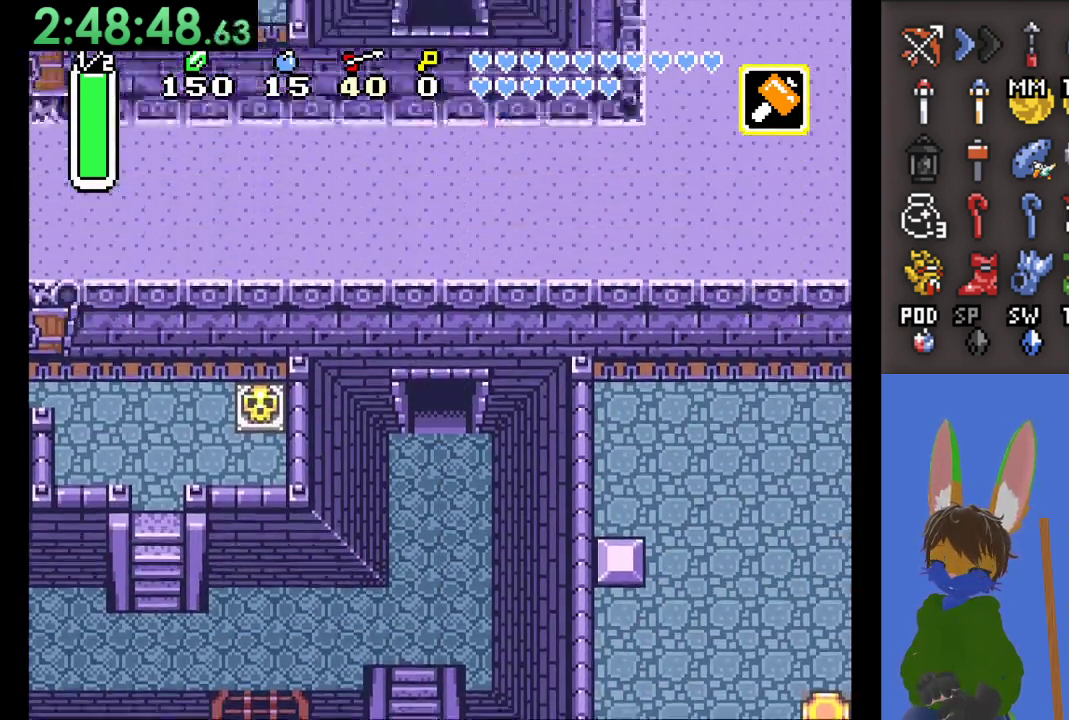
{"dt_ms": 500, "buttons": [], "left_stick": "up", "right_stick": "center", "events": []}
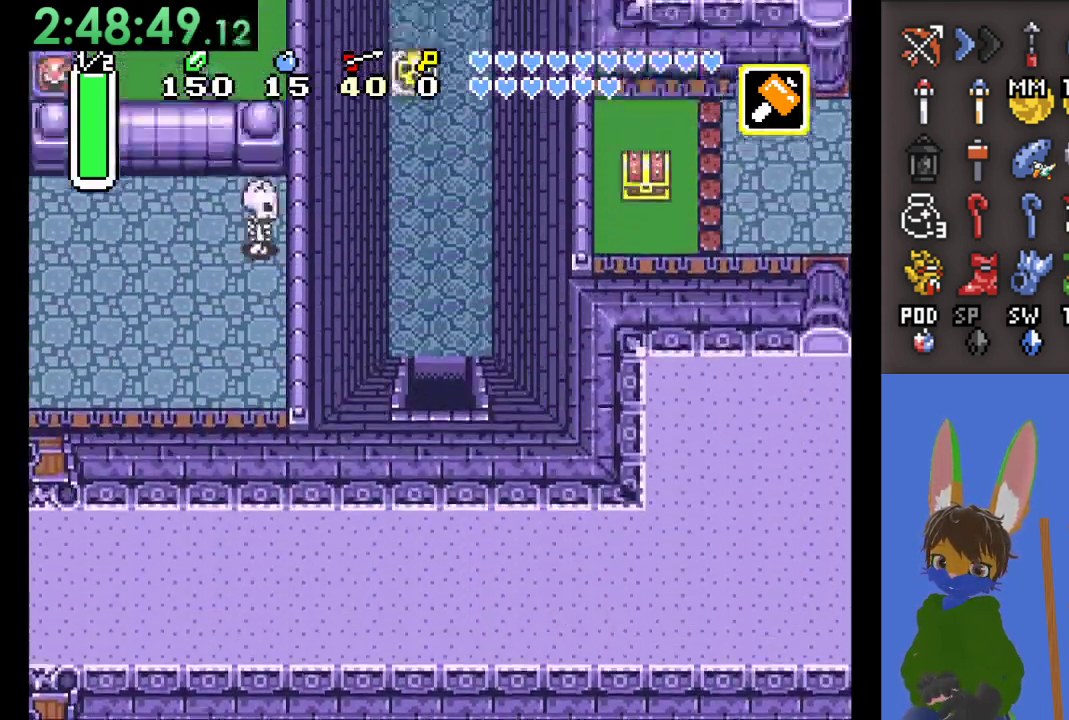
{"dt_ms": 500, "buttons": [], "left_stick": "up", "right_stick": "center", "events": []}
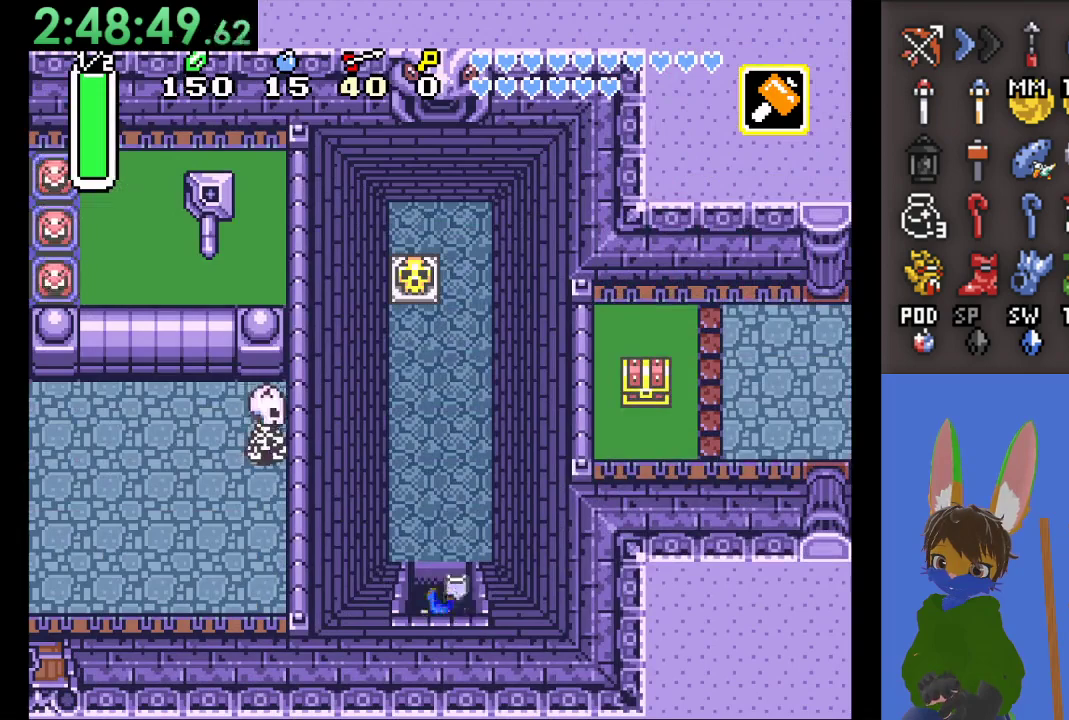
{"dt_ms": 500, "buttons": ["CIRCLE", "SQUARE"], "left_stick": "up", "right_stick": "center", "events": [[300, "CIRCLE", "down"], [300, "SQUARE", "down"]]}
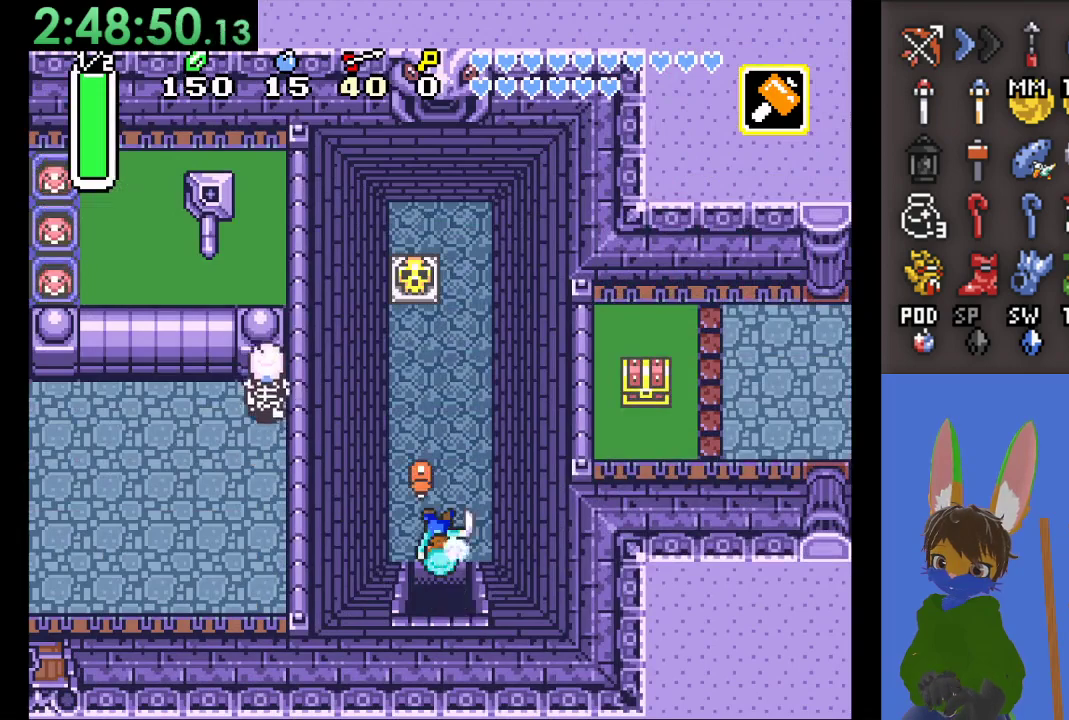
{"dt_ms": 500, "buttons": [], "left_stick": "down", "right_stick": "center", "events": [[467, "SQUARE", "up"], [467, "left_stick", "down"], [500, "CIRCLE", "up"]]}
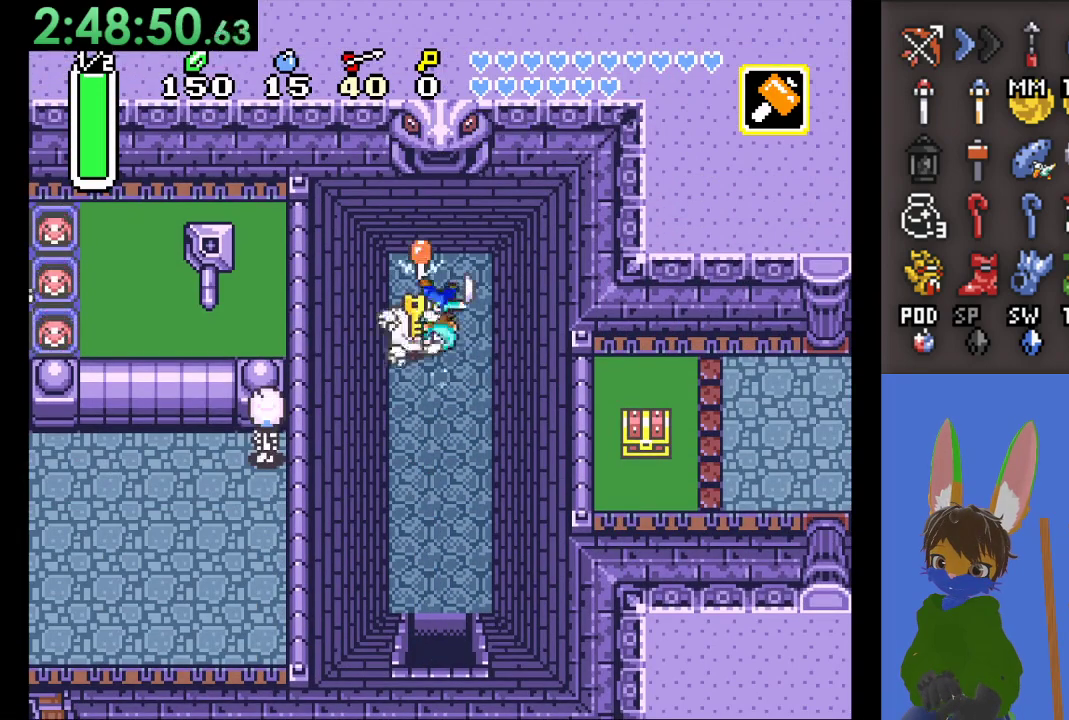
{"dt_ms": 1000, "buttons": ["CIRCLE", "SQUARE"], "left_stick": "down", "right_stick": "center", "events": [[100, "CIRCLE", "down"], [100, "SQUARE", "down"], [500, "SQUARE", "up"], [567, "SQUARE", "down"]]}
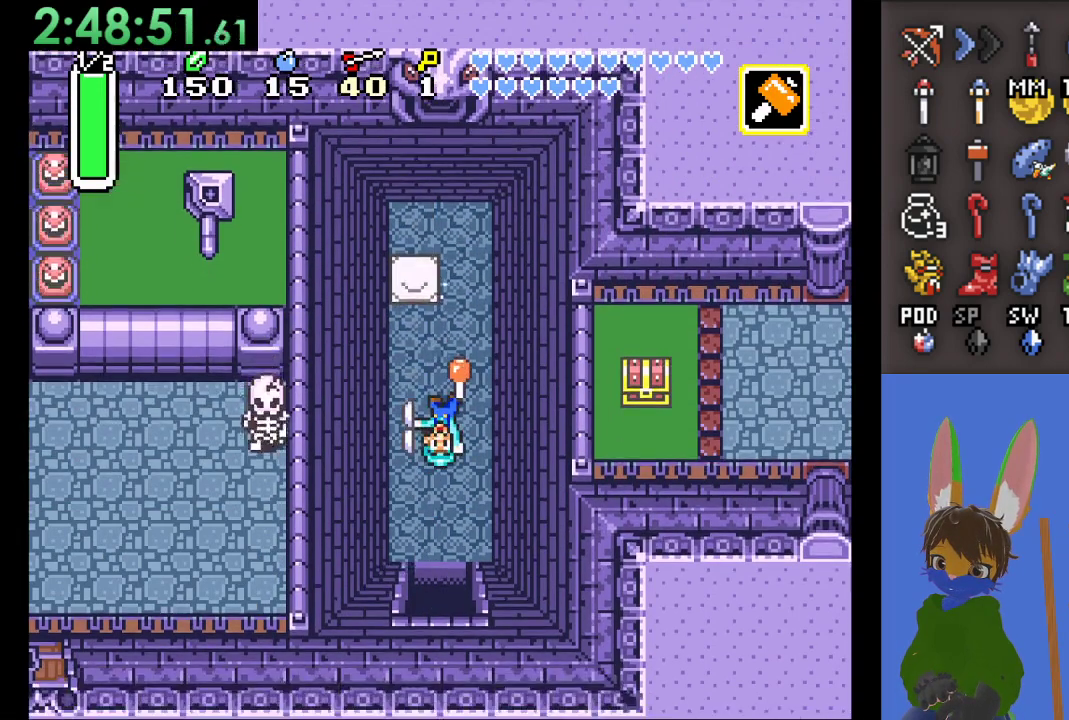
{"dt_ms": 500, "buttons": ["CIRCLE", "SQUARE"], "left_stick": "down", "right_stick": "center", "events": []}
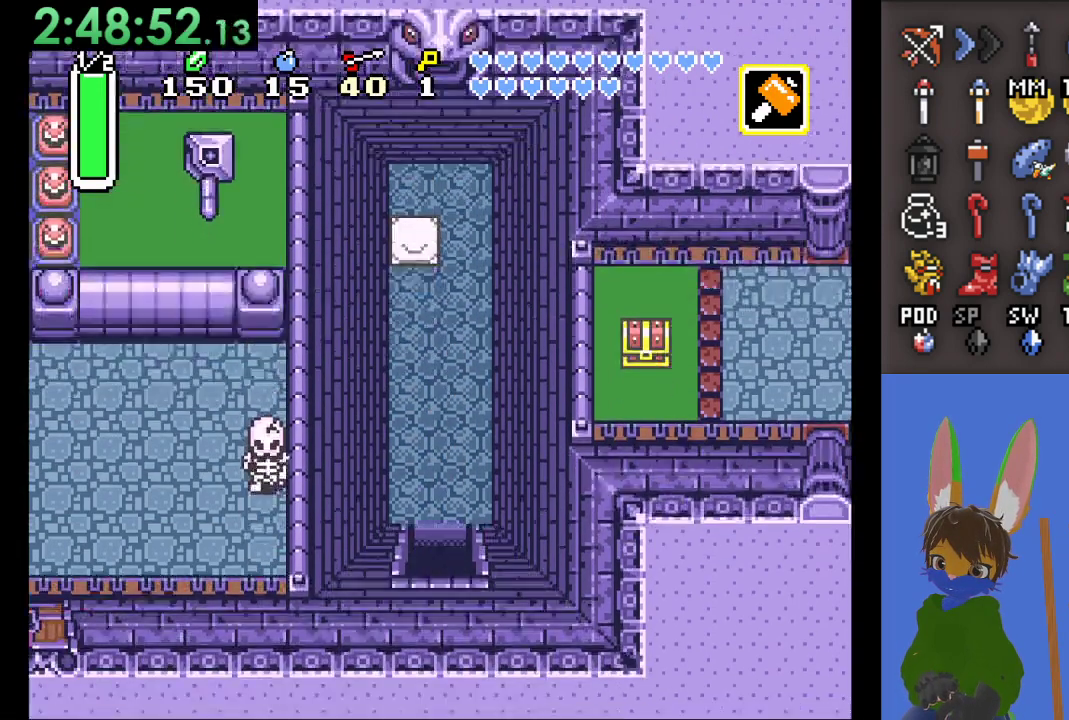
{"dt_ms": 500, "buttons": [], "left_stick": "center", "right_stick": "center", "events": [[67, "CIRCLE", "up"], [67, "SQUARE", "up"], [333, "left_stick", "center"]]}
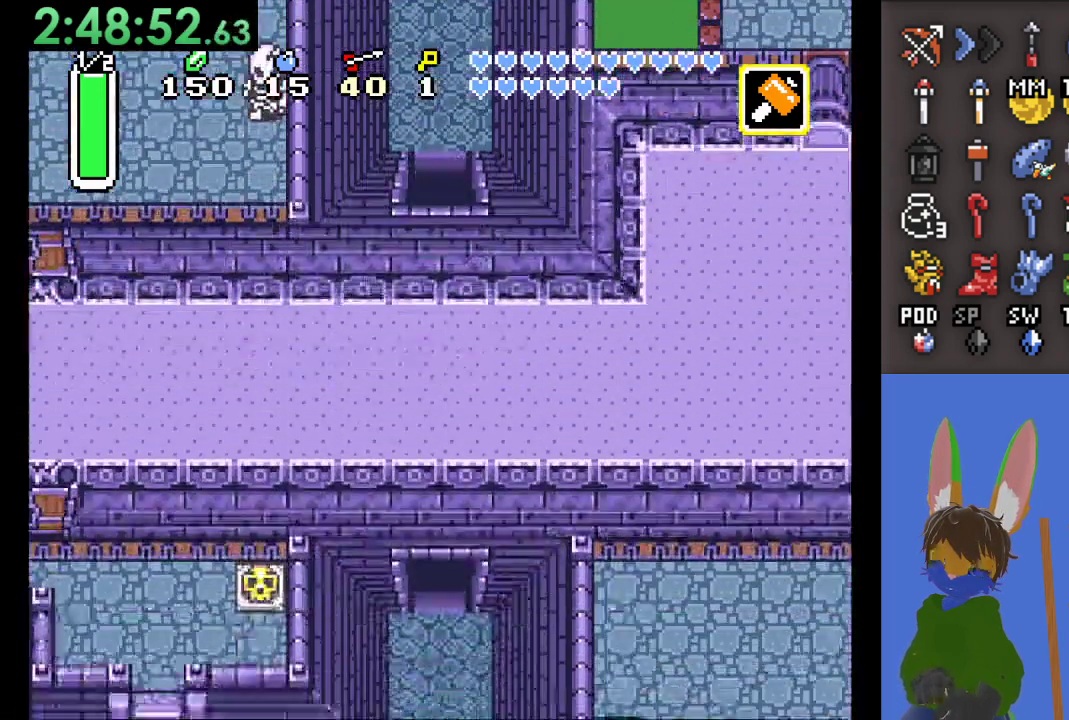
{"dt_ms": 500, "buttons": [], "left_stick": "down", "right_stick": "center", "events": [[33, "left_stick", "down"]]}
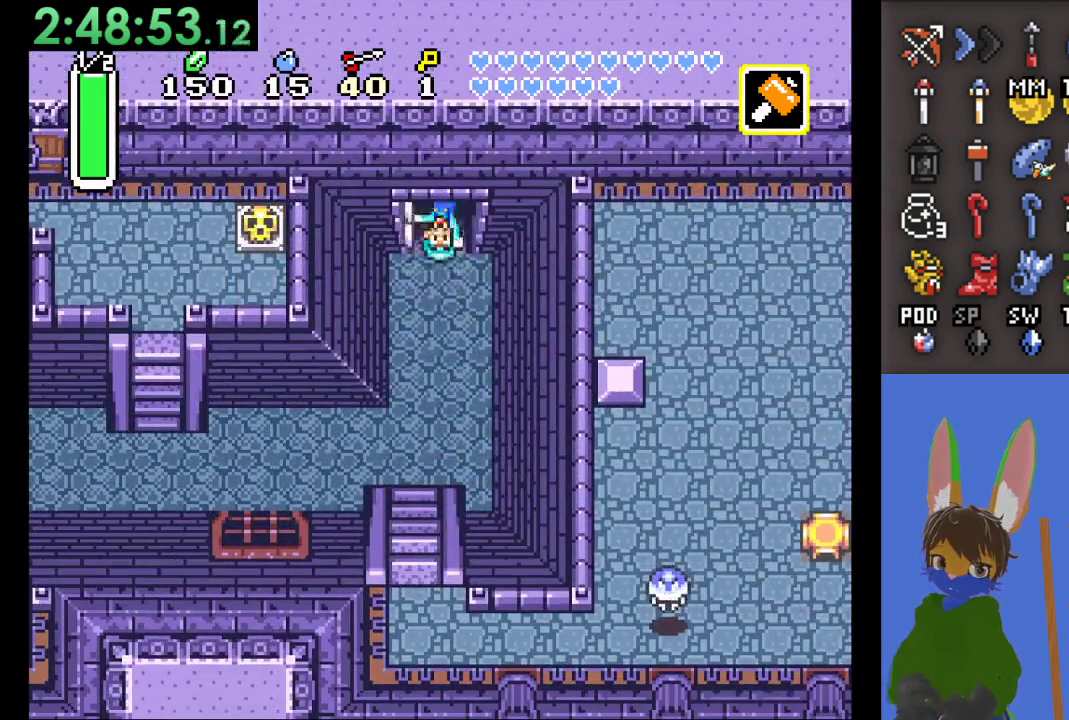
{"dt_ms": 500, "buttons": [], "left_stick": "down", "right_stick": "center", "events": []}
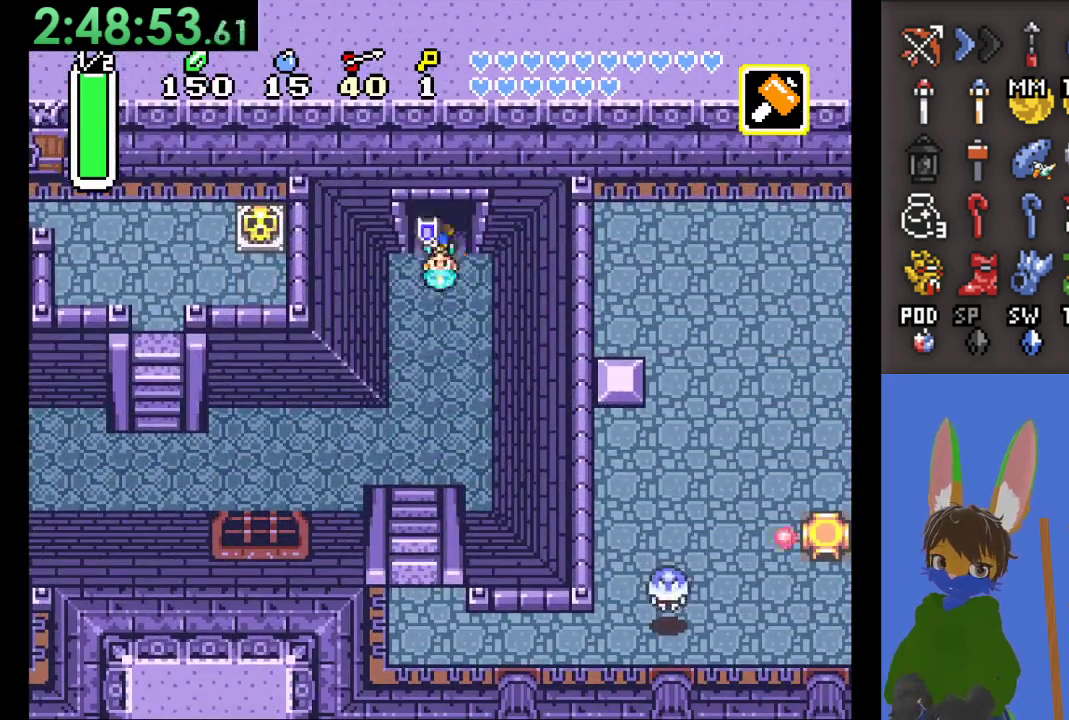
{"dt_ms": 500, "buttons": [], "left_stick": "down-left", "right_stick": "center", "events": [[500, "left_stick", "down-left"]]}
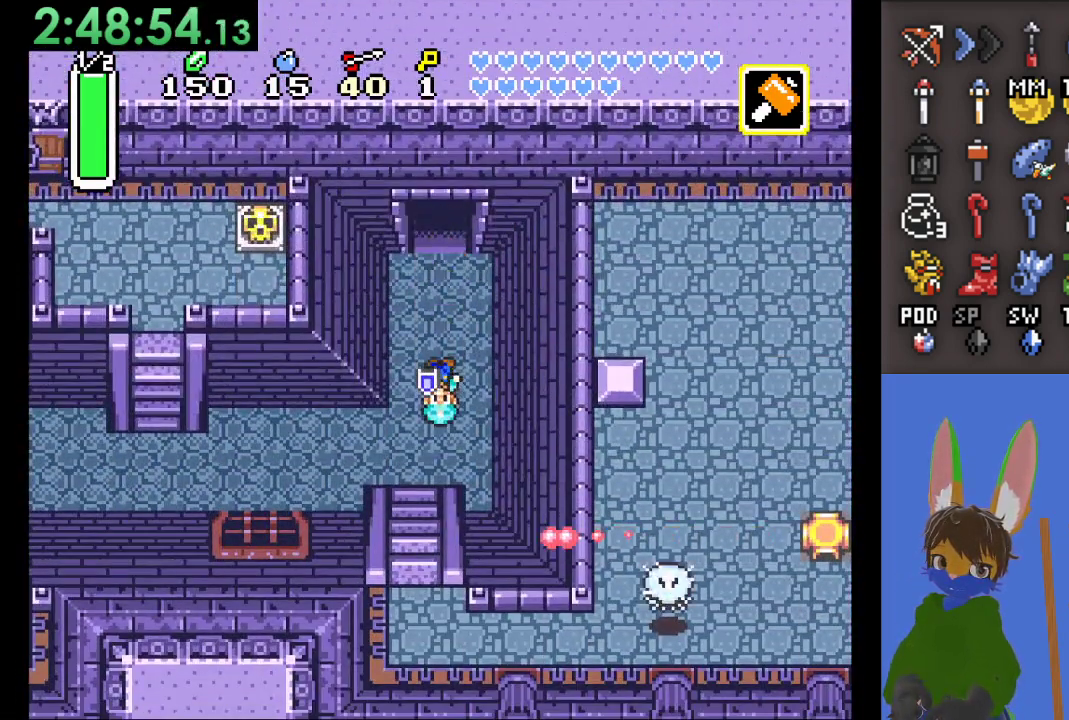
{"dt_ms": 500, "buttons": [], "left_stick": "left", "right_stick": "center", "events": [[367, "left_stick", "left"]]}
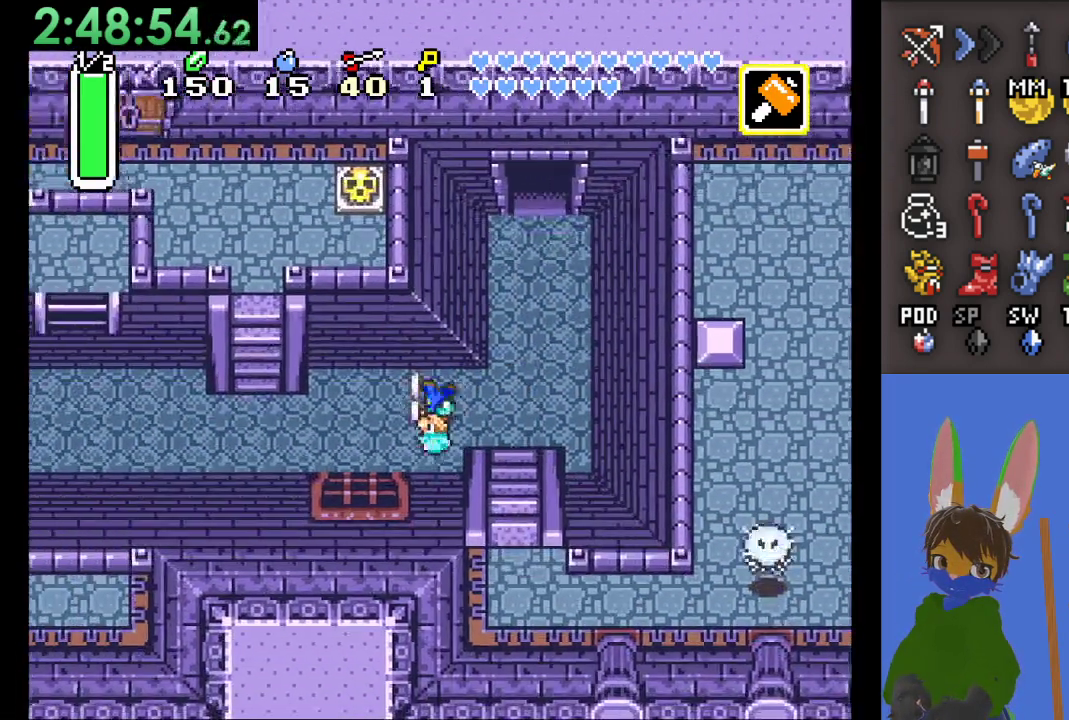
{"dt_ms": 500, "buttons": [], "left_stick": "left", "right_stick": "center", "events": [[33, "left_stick", "down-left"], [300, "left_stick", "left"]]}
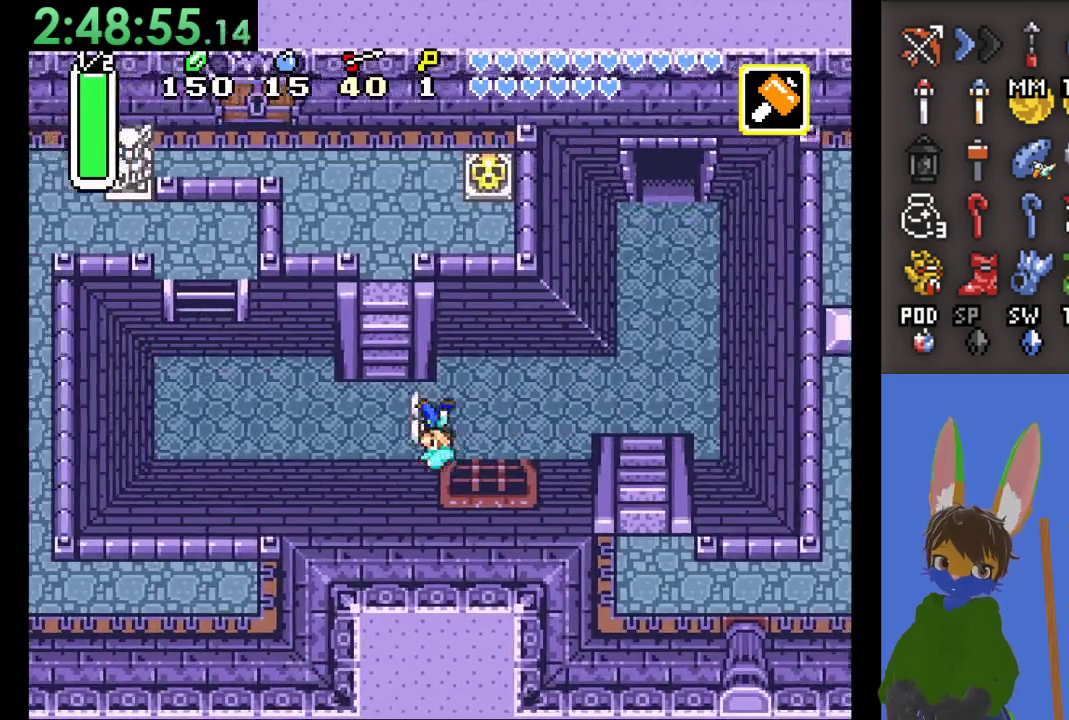
{"dt_ms": 500, "buttons": [], "left_stick": "up", "right_stick": "center", "events": [[233, "left_stick", "up"]]}
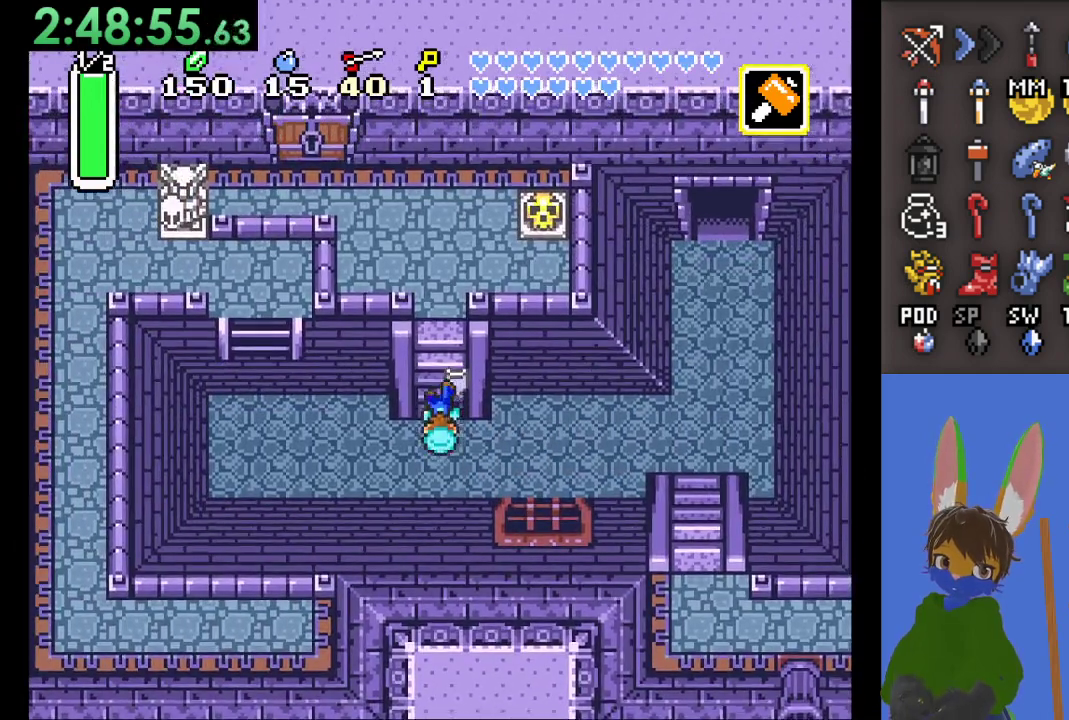
{"dt_ms": 500, "buttons": [], "left_stick": "up-left", "right_stick": "center", "events": [[433, "left_stick", "up-left"]]}
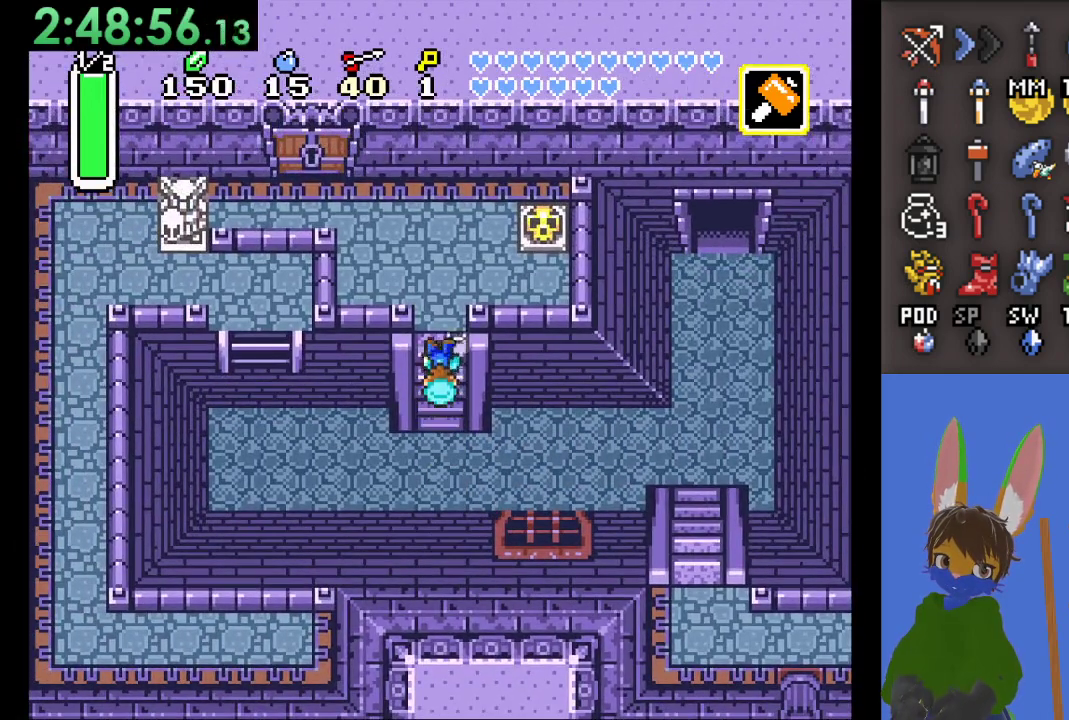
{"dt_ms": 500, "buttons": [], "left_stick": "up-left", "right_stick": "center", "events": []}
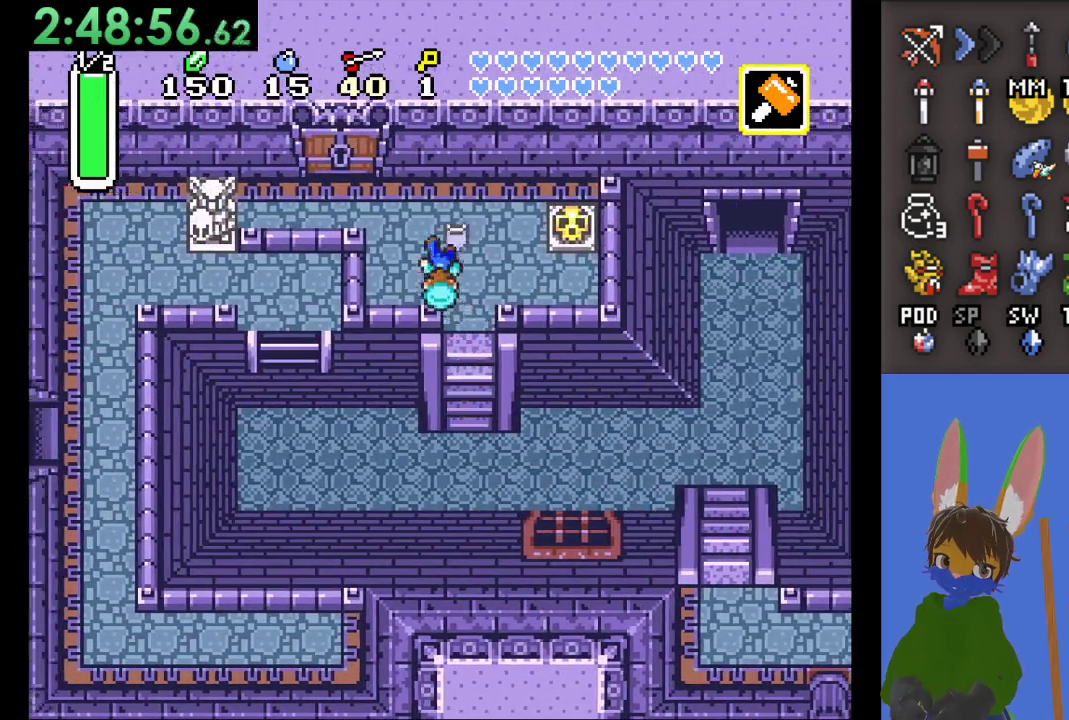
{"dt_ms": 500, "buttons": [], "left_stick": "up-left", "right_stick": "center", "events": []}
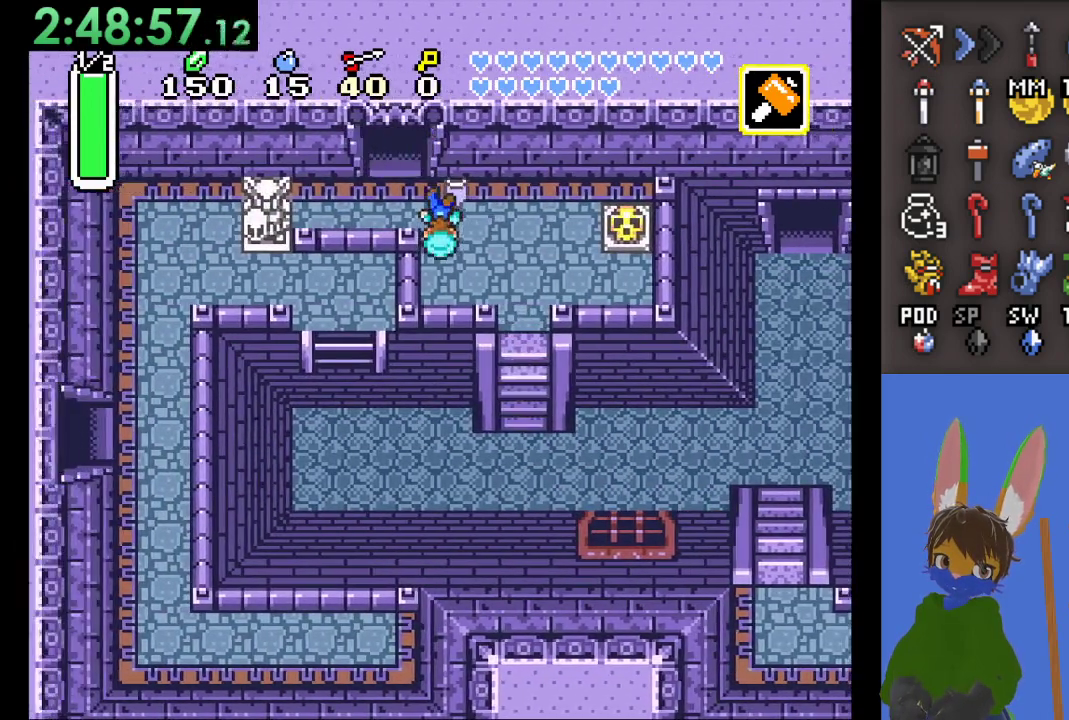
{"dt_ms": 500, "buttons": [], "left_stick": "up", "right_stick": "center", "events": [[300, "left_stick", "up"]]}
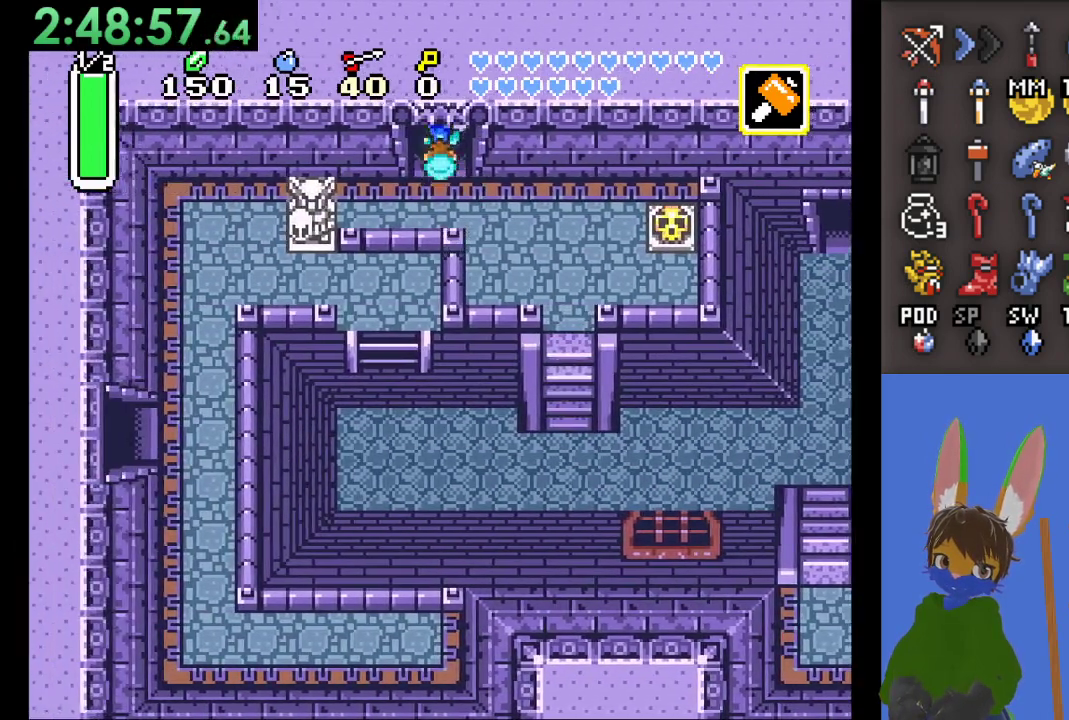
{"dt_ms": 500, "buttons": [], "left_stick": "center", "right_stick": "center", "events": [[500, "left_stick", "center"]]}
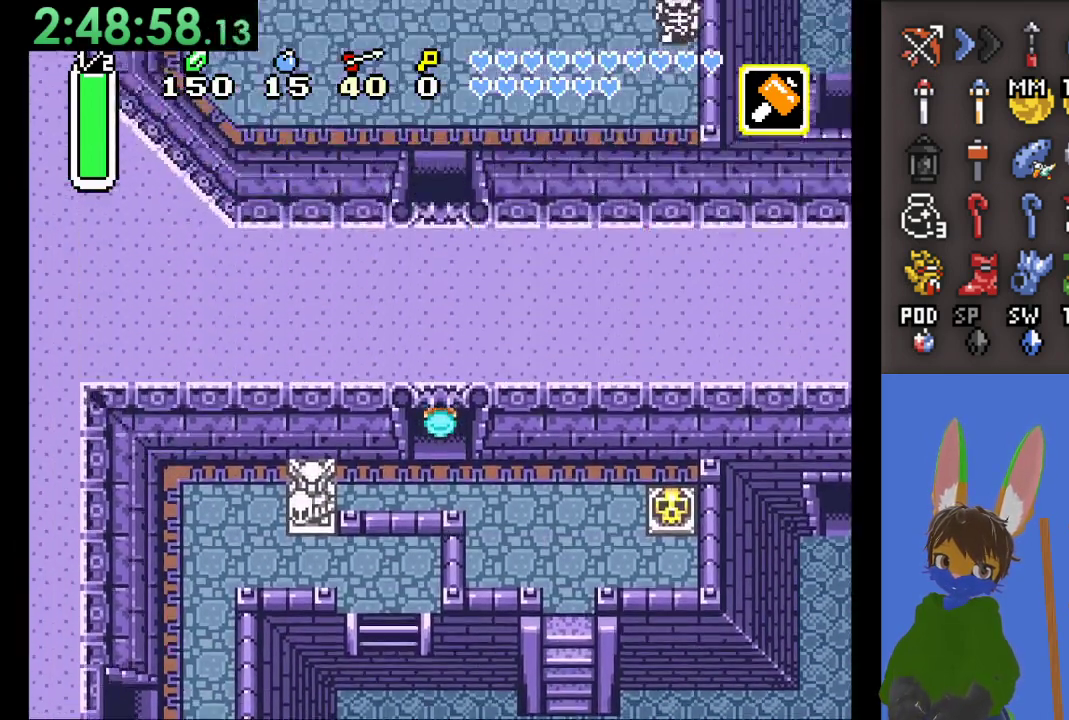
{"dt_ms": 500, "buttons": [], "left_stick": "up", "right_stick": "center", "events": [[200, "left_stick", "up"]]}
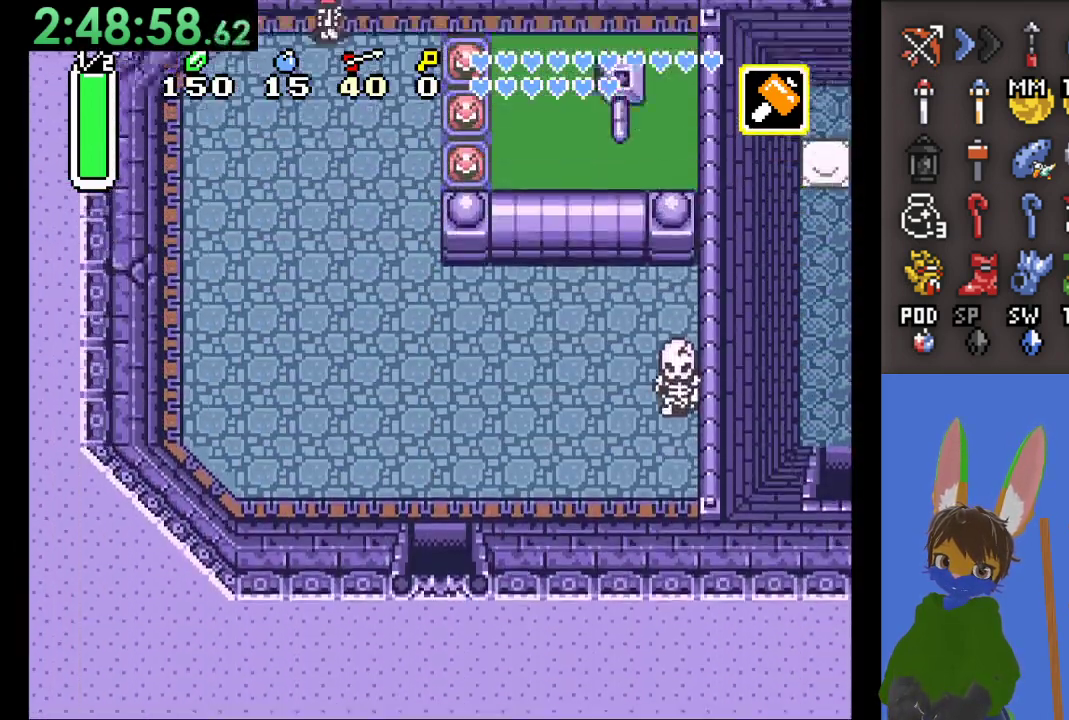
{"dt_ms": 500, "buttons": [], "left_stick": "up", "right_stick": "center", "events": []}
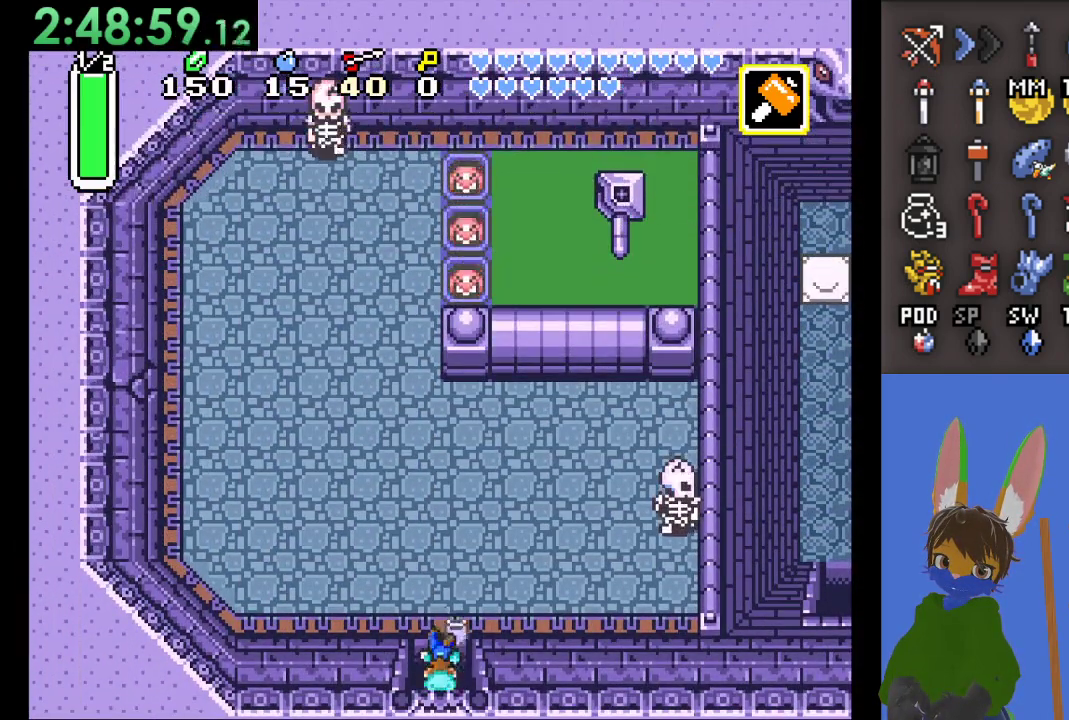
{"dt_ms": 500, "buttons": [], "left_stick": "up-left", "right_stick": "center", "events": [[400, "left_stick", "up-left"]]}
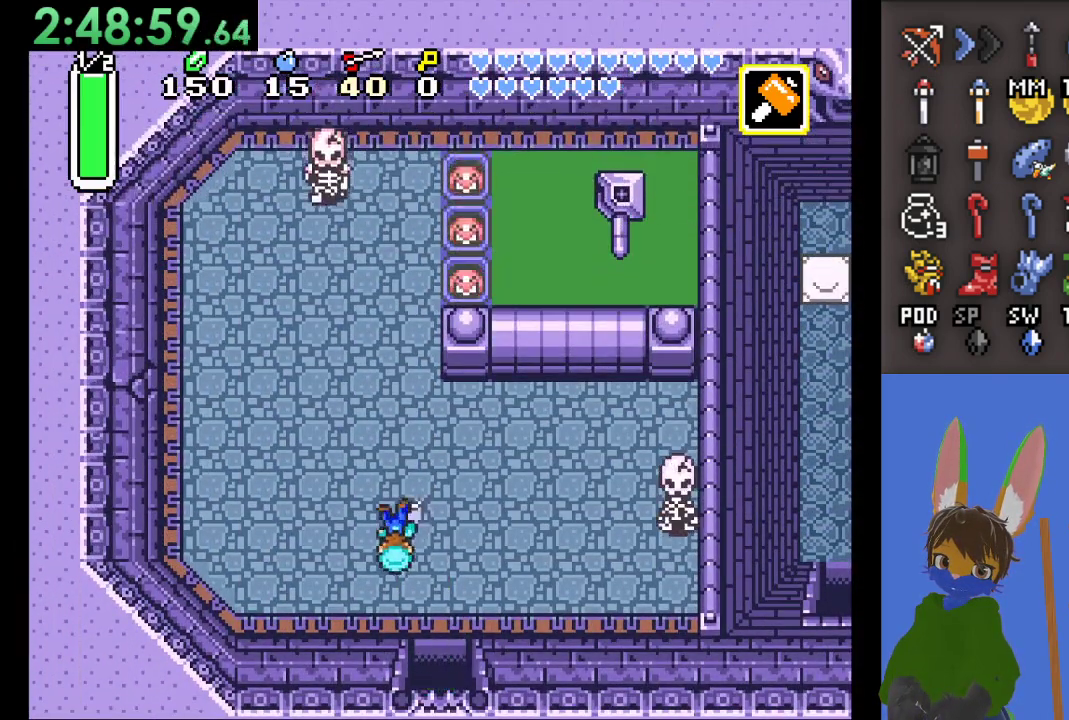
{"dt_ms": 500, "buttons": [], "left_stick": "up", "right_stick": "center", "events": [[67, "left_stick", "up"]]}
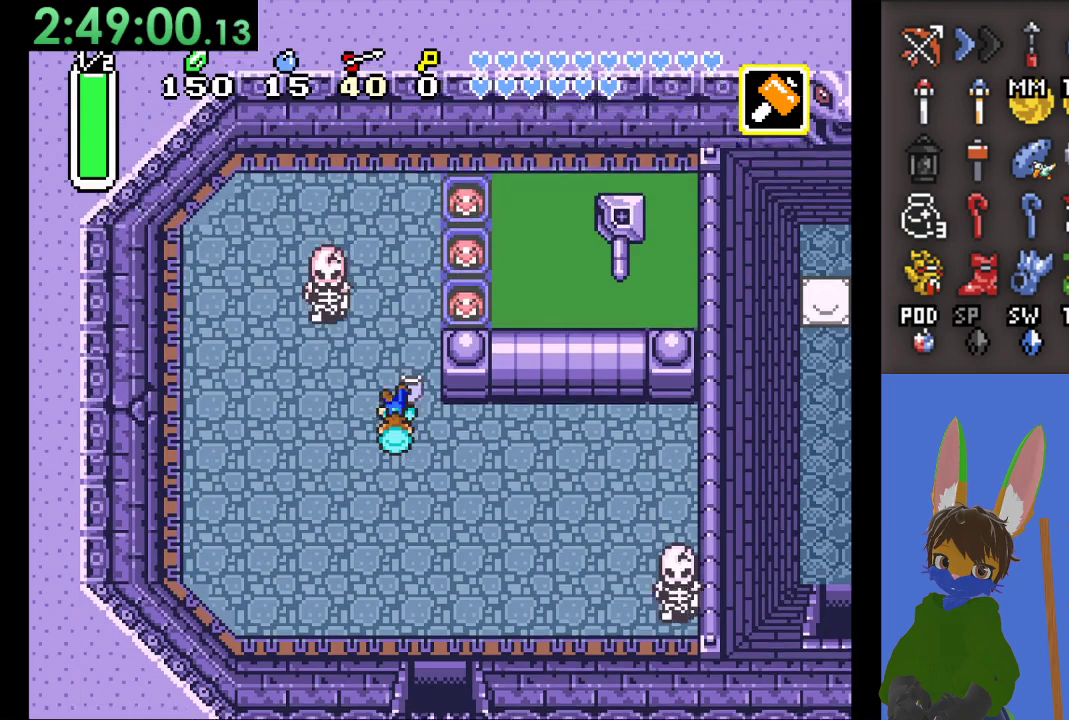
{"dt_ms": 500, "buttons": ["SQUARE"], "left_stick": "right", "right_stick": "center", "events": [[400, "left_stick", "right"], [500, "SQUARE", "down"]]}
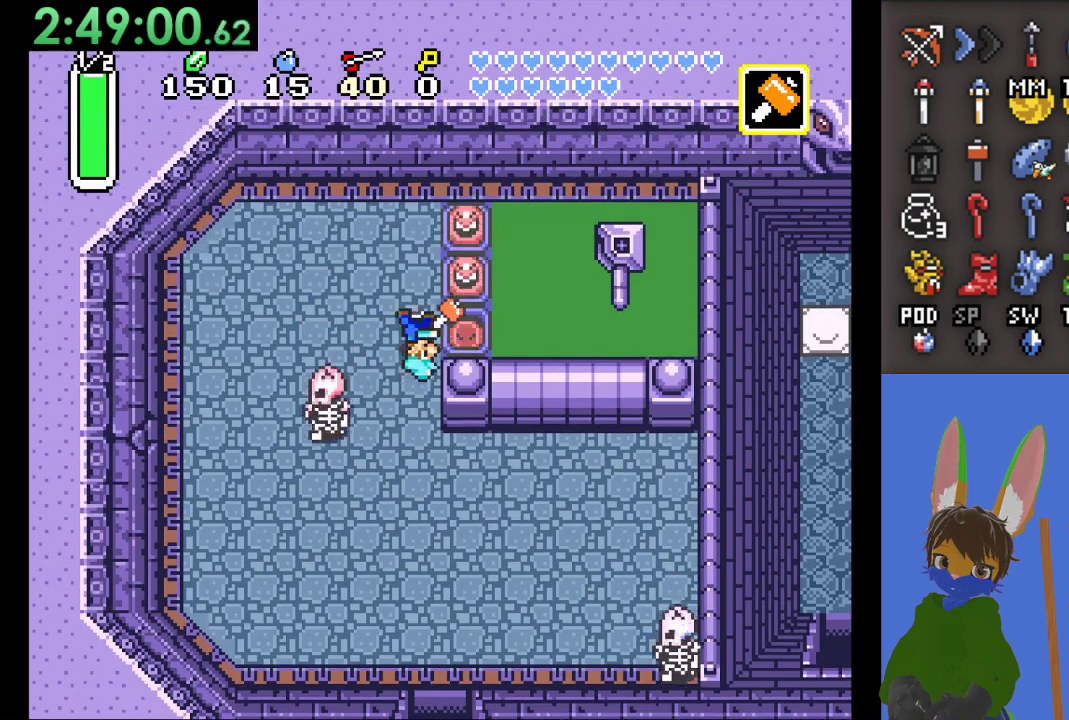
{"dt_ms": 500, "buttons": [], "left_stick": "right", "right_stick": "center", "events": [[167, "SQUARE", "up"]]}
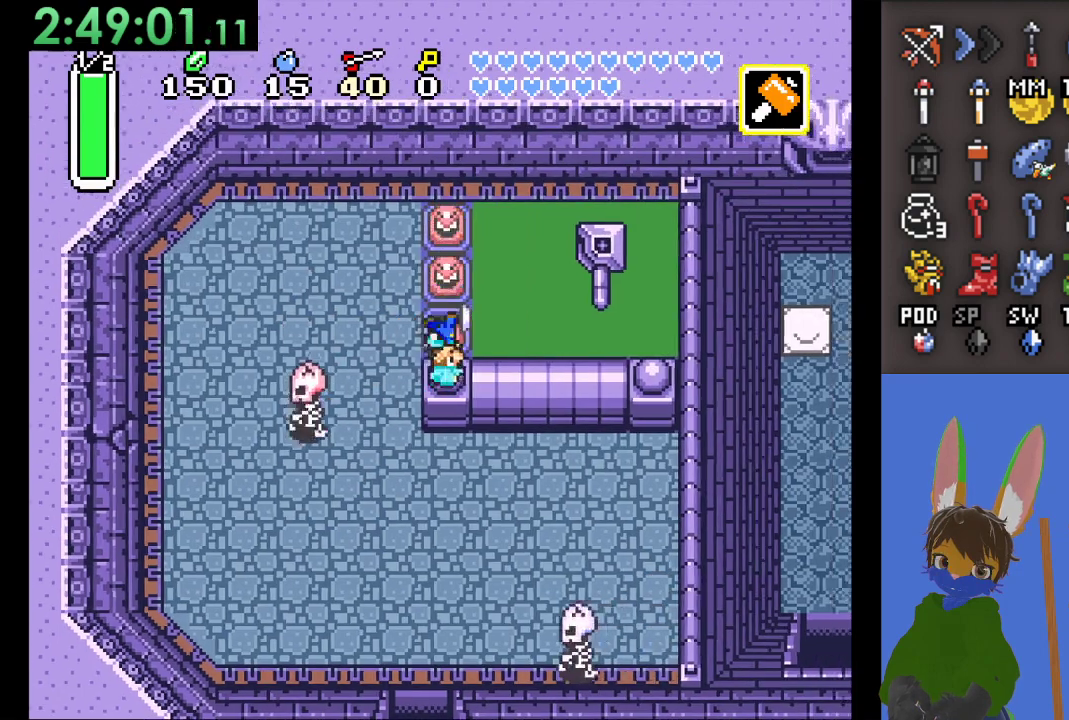
{"dt_ms": 500, "buttons": [], "left_stick": "right", "right_stick": "center", "events": []}
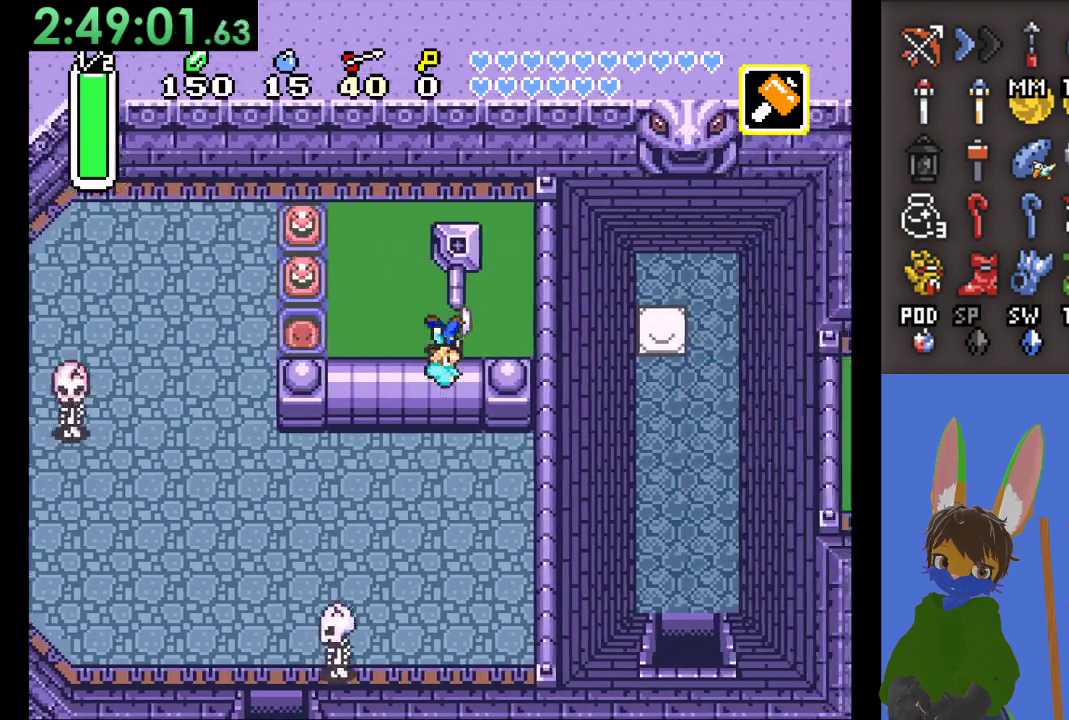
{"dt_ms": 500, "buttons": [], "left_stick": "left", "right_stick": "center", "events": [[267, "left_stick", "up-left"], [333, "left_stick", "left"]]}
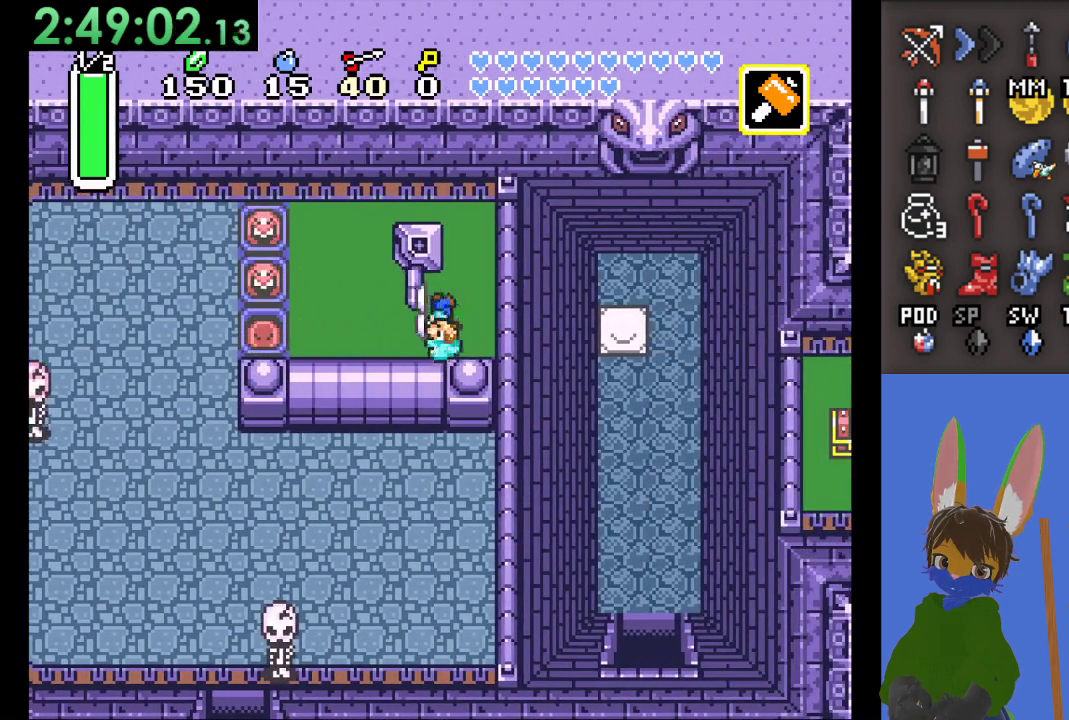
{"dt_ms": 500, "buttons": [], "left_stick": "left", "right_stick": "center", "events": []}